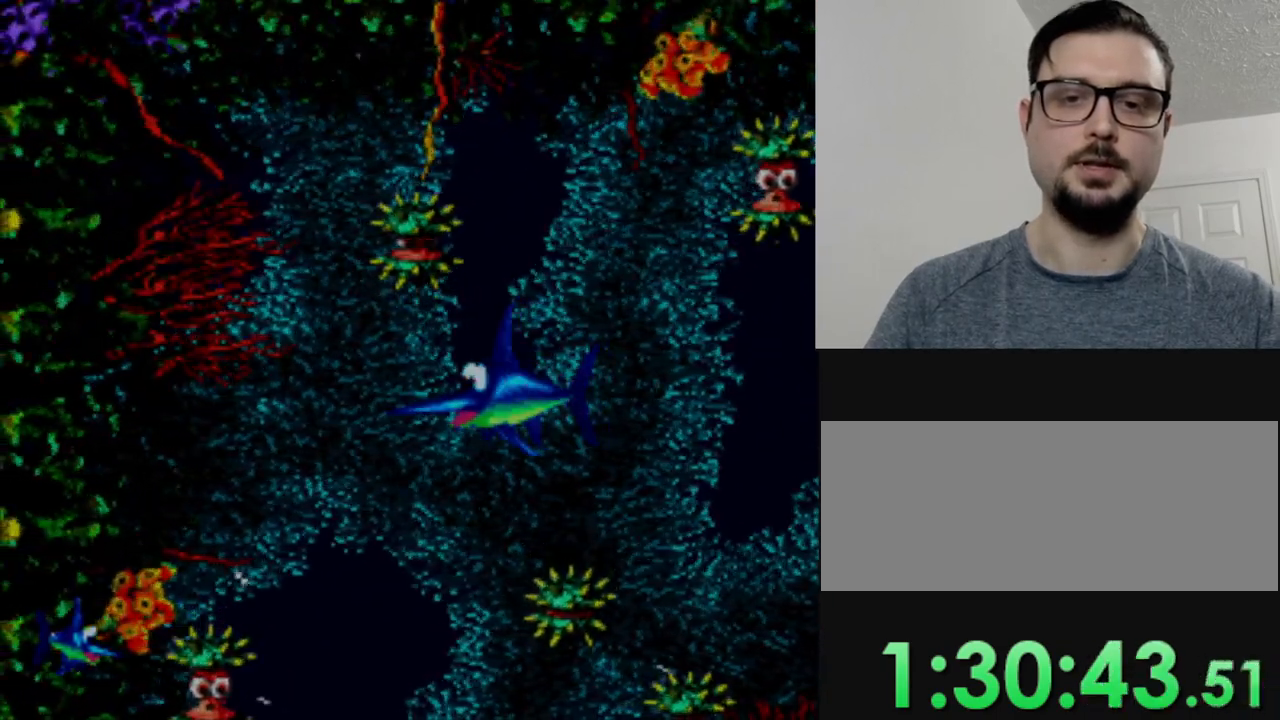
Gameplay with a controller (Nintendo layout); each line is a JSON object with the inputs held at the frame after it. "events" lists button and stick changes between this image and that frame as [ms after this image, input, new state], when the widget could be followed in between. Not read: DPAD_UP L3 R3.
{"buttons": [], "events": [[117, "DPAD_DOWN", "up"], [351, "DPAD_LEFT", "down"], [434, "DPAD_LEFT", "up"]]}
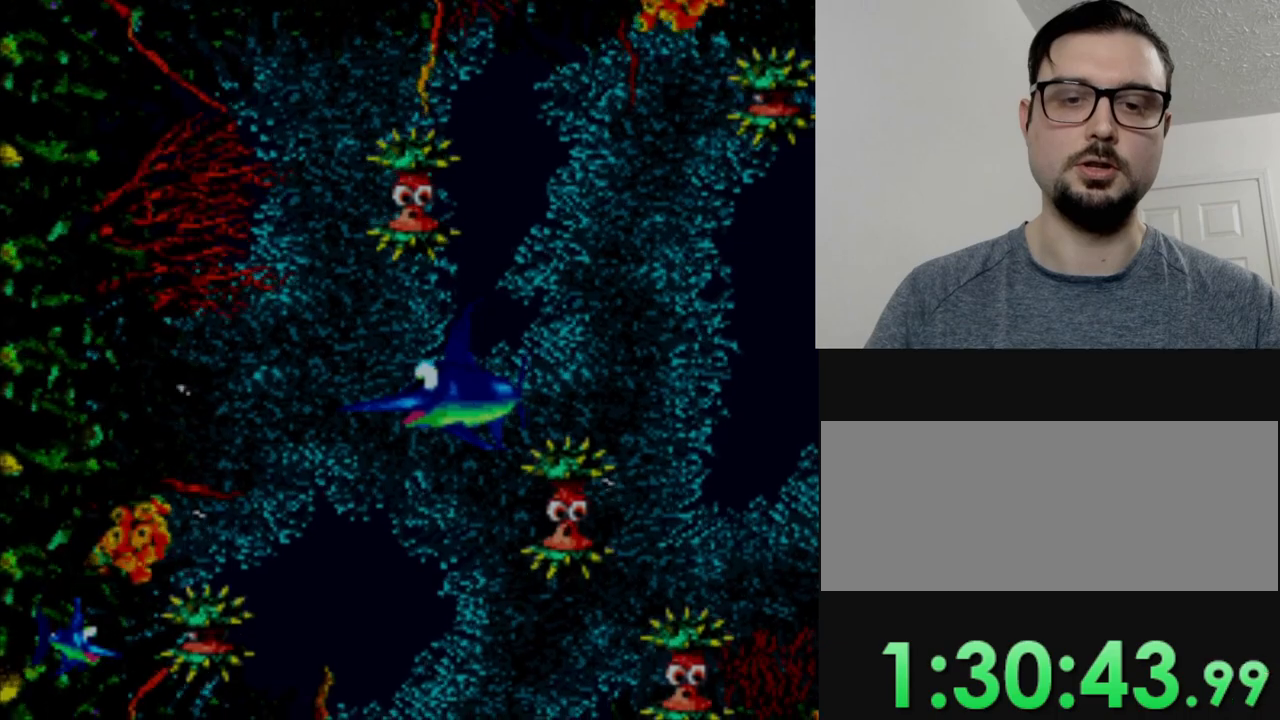
{"buttons": ["DPAD_DOWN"], "events": [[300, "DPAD_DOWN", "down"], [333, "DPAD_LEFT", "down"], [433, "DPAD_LEFT", "up"]]}
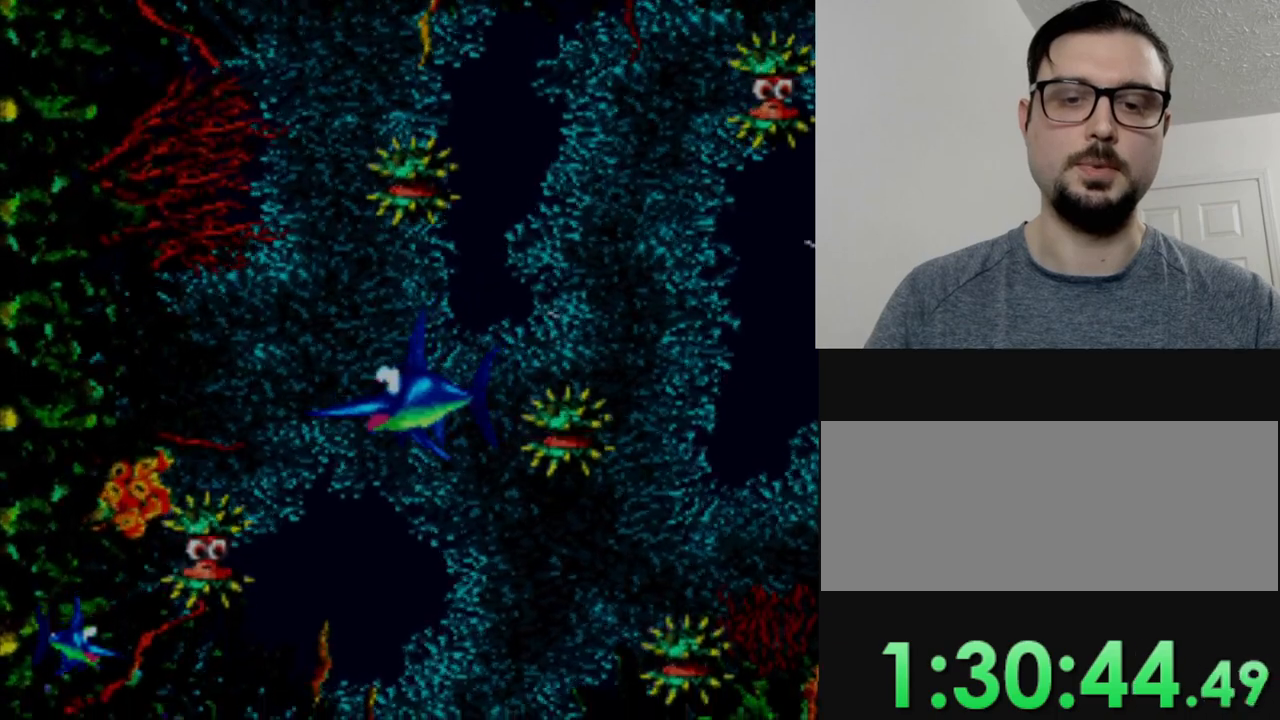
{"buttons": [], "events": [[84, "DPAD_DOWN", "up"], [284, "DPAD_RIGHT", "down"], [434, "DPAD_RIGHT", "up"]]}
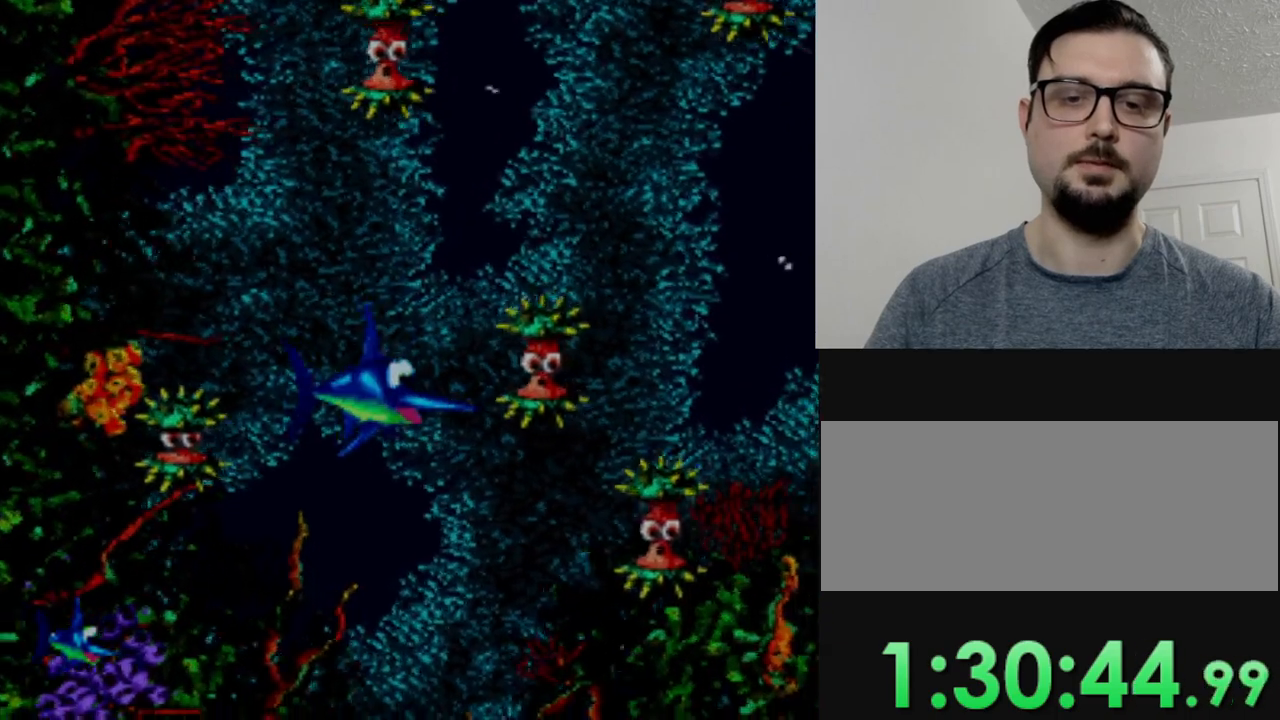
{"buttons": [], "events": [[183, "DPAD_DOWN", "down"], [400, "DPAD_DOWN", "up"]]}
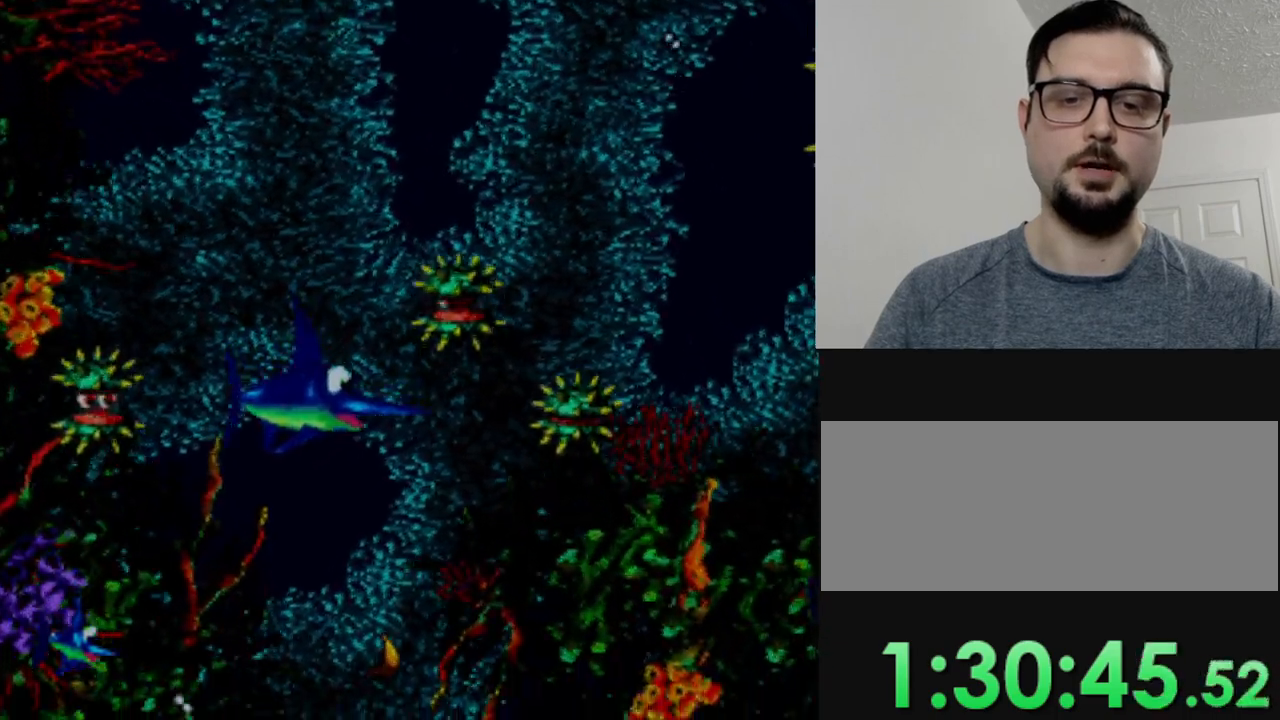
{"buttons": [], "events": [[134, "DPAD_DOWN", "down"], [484, "DPAD_DOWN", "up"]]}
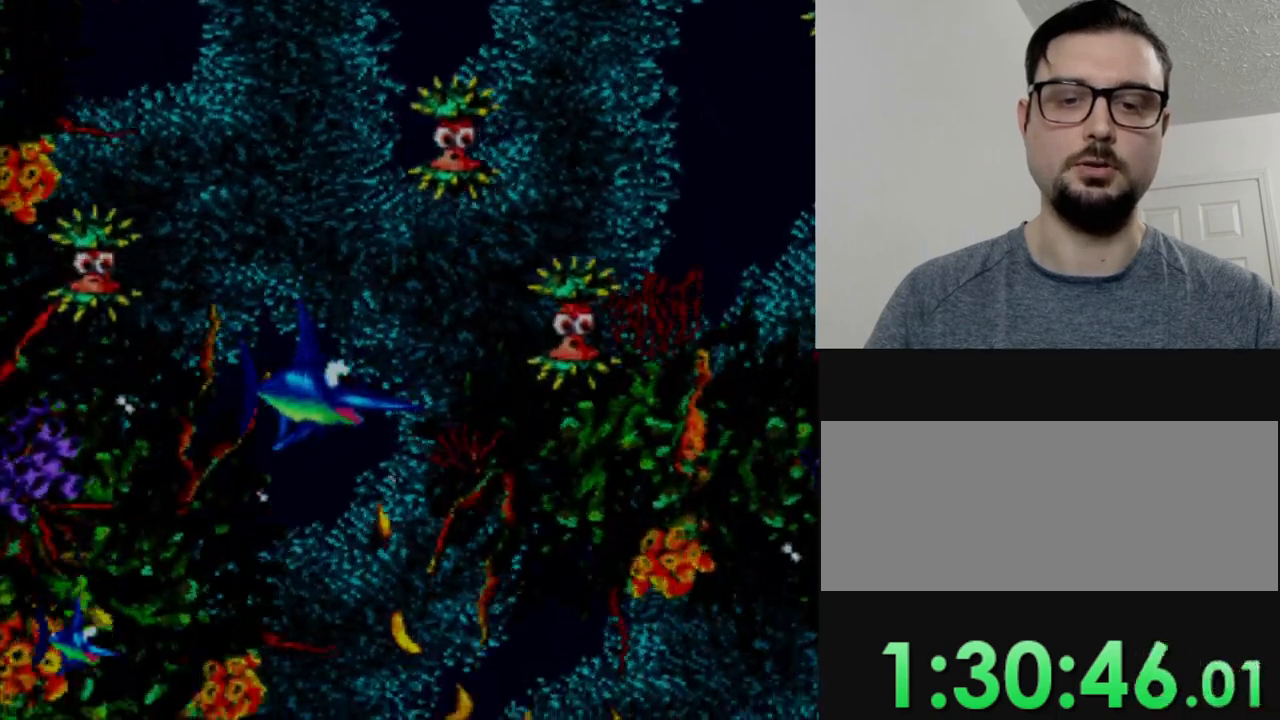
{"buttons": ["DPAD_RIGHT"], "events": [[133, "DPAD_DOWN", "down"], [267, "DPAD_DOWN", "up"], [367, "DPAD_RIGHT", "down"]]}
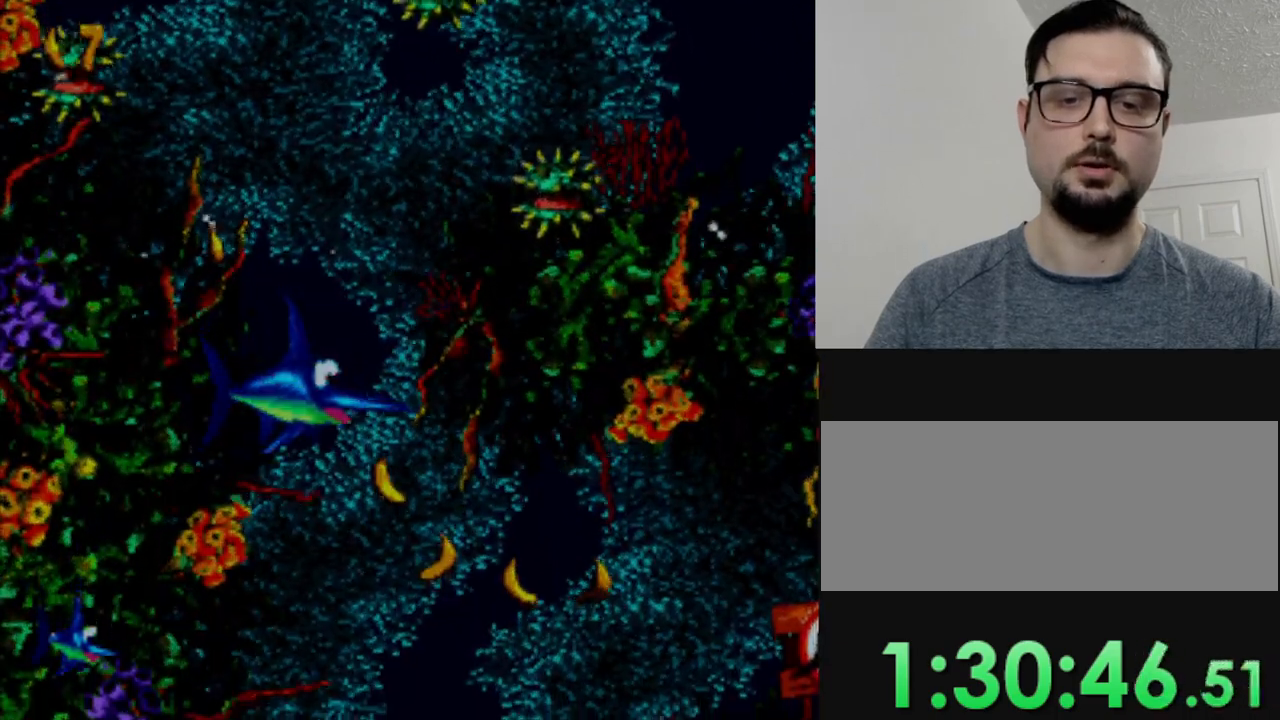
{"buttons": ["DPAD_RIGHT"], "events": [[134, "DPAD_DOWN", "down"], [167, "DPAD_RIGHT", "up"], [300, "DPAD_RIGHT", "down"], [367, "DPAD_DOWN", "up"]]}
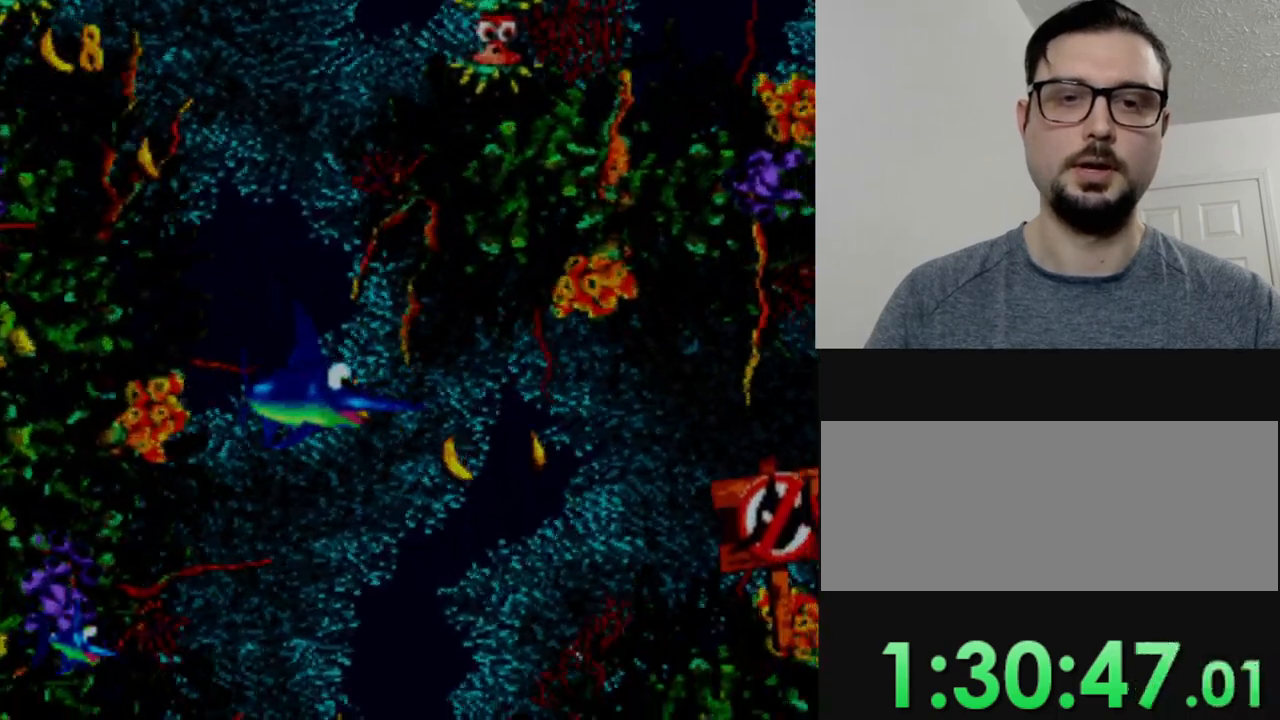
{"buttons": ["DPAD_RIGHT"], "events": []}
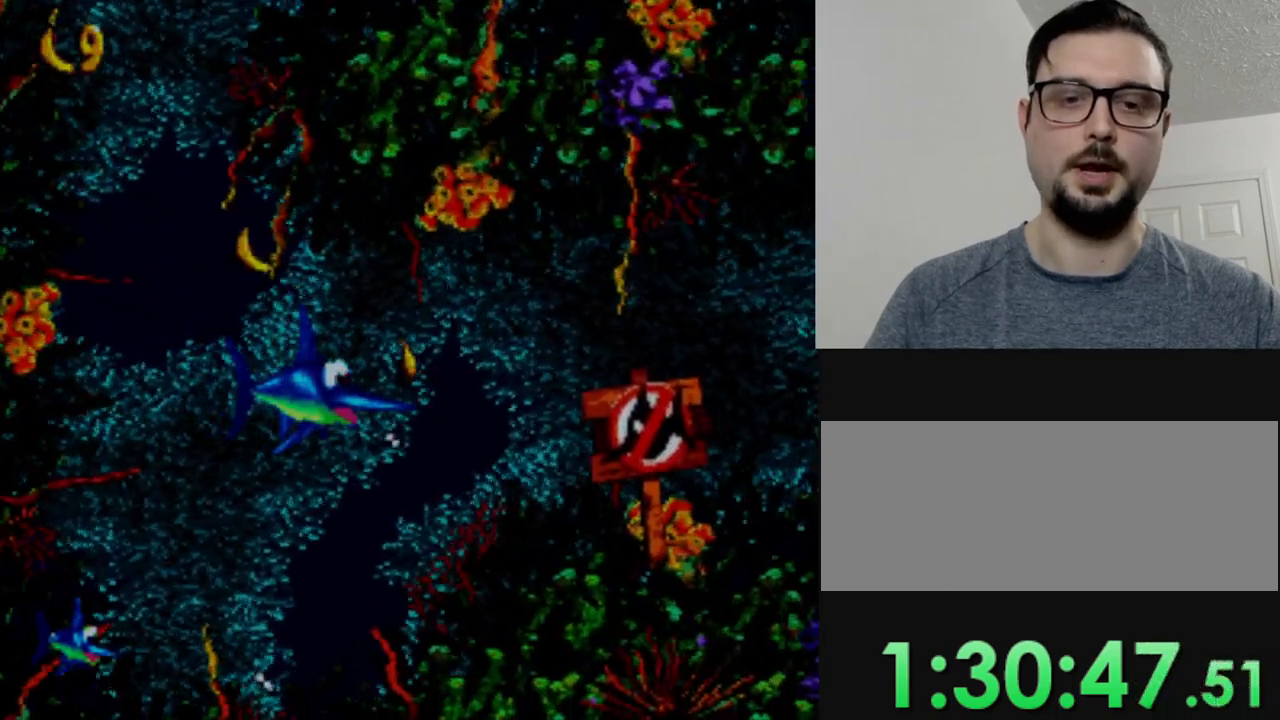
{"buttons": ["DPAD_RIGHT"], "events": []}
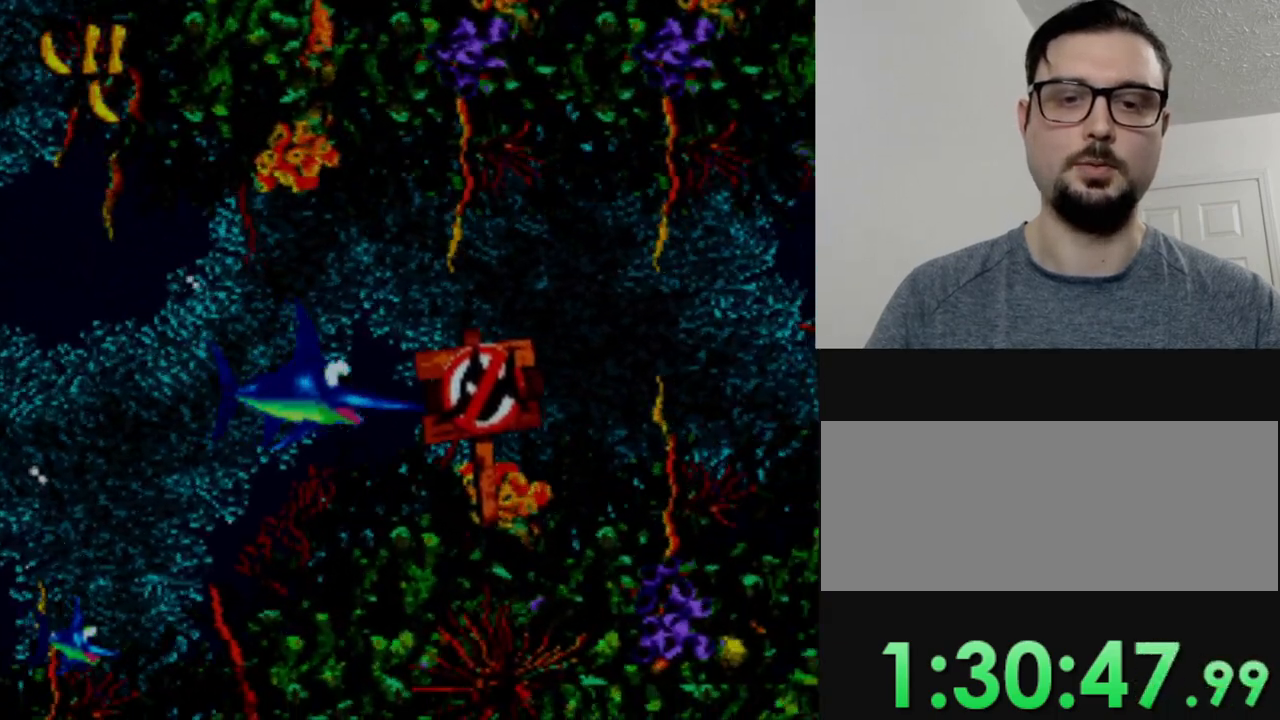
{"buttons": ["DPAD_RIGHT"], "events": []}
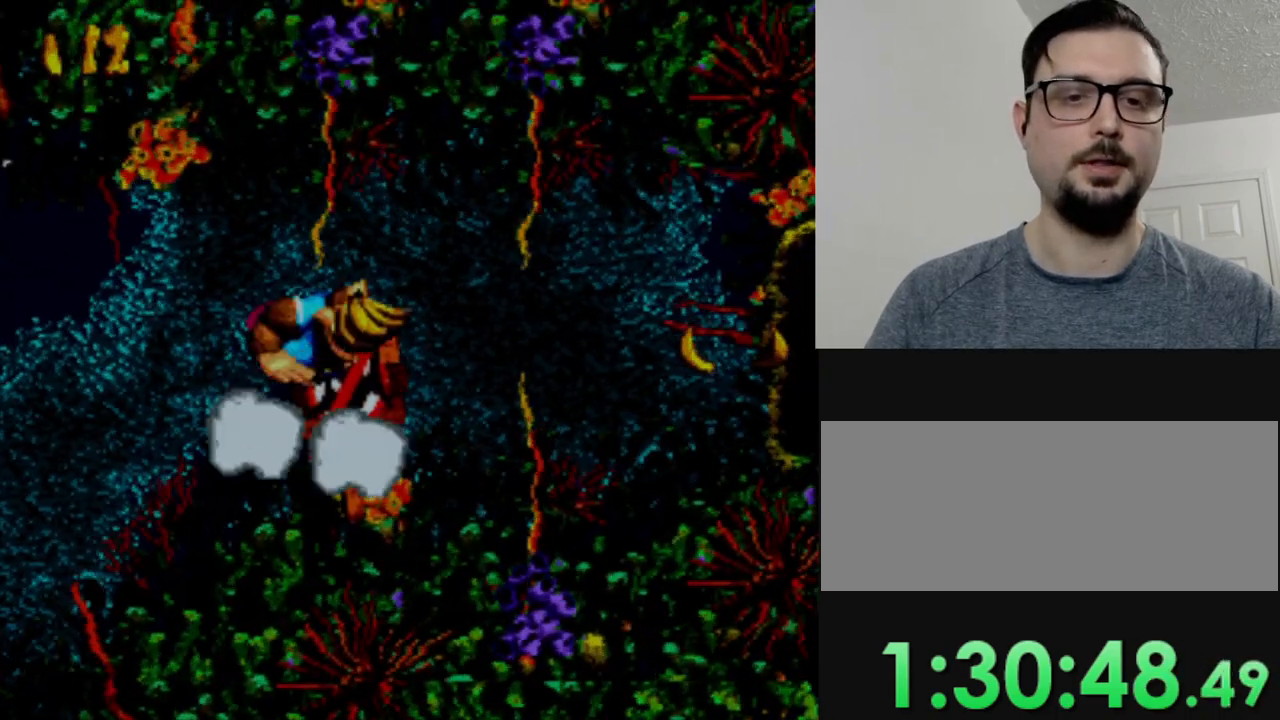
{"buttons": ["DPAD_RIGHT"], "events": []}
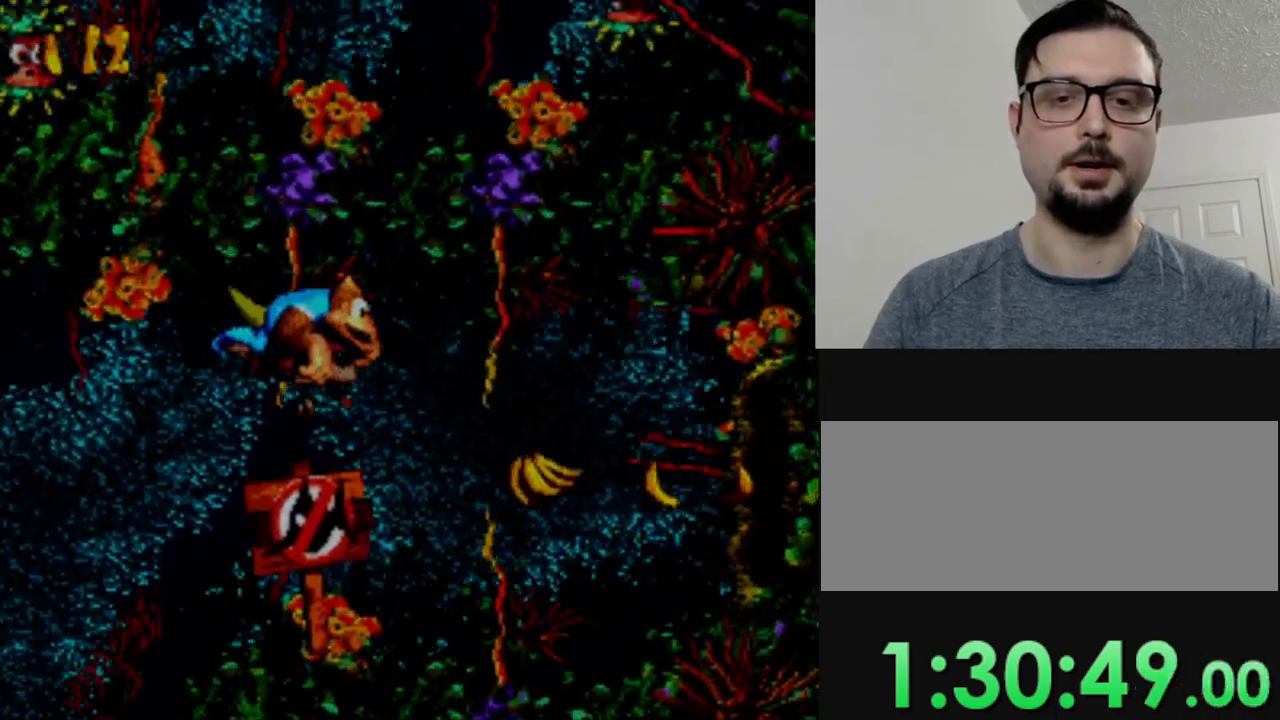
{"buttons": ["DPAD_DOWN"], "events": [[267, "DPAD_DOWN", "down"], [367, "DPAD_RIGHT", "up"]]}
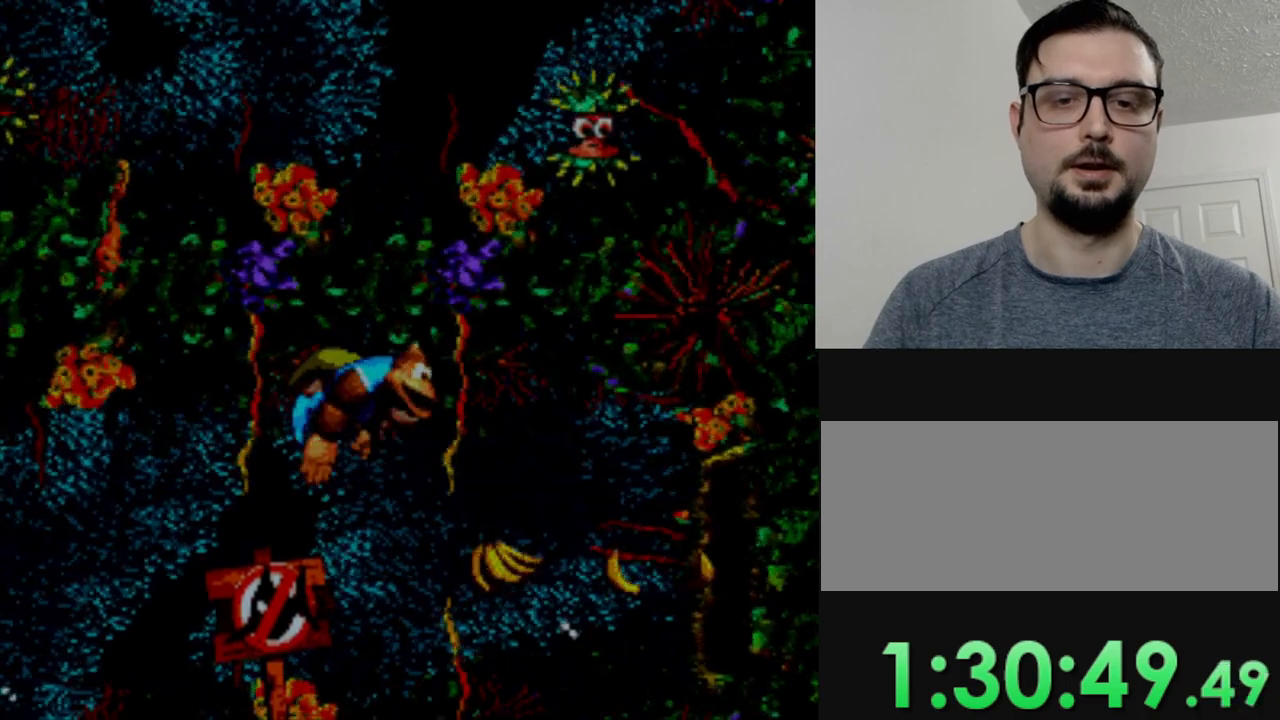
{"buttons": ["Y", "DPAD_RIGHT"], "events": [[67, "DPAD_RIGHT", "down"], [250, "DPAD_DOWN", "up"], [284, "Y", "down"]]}
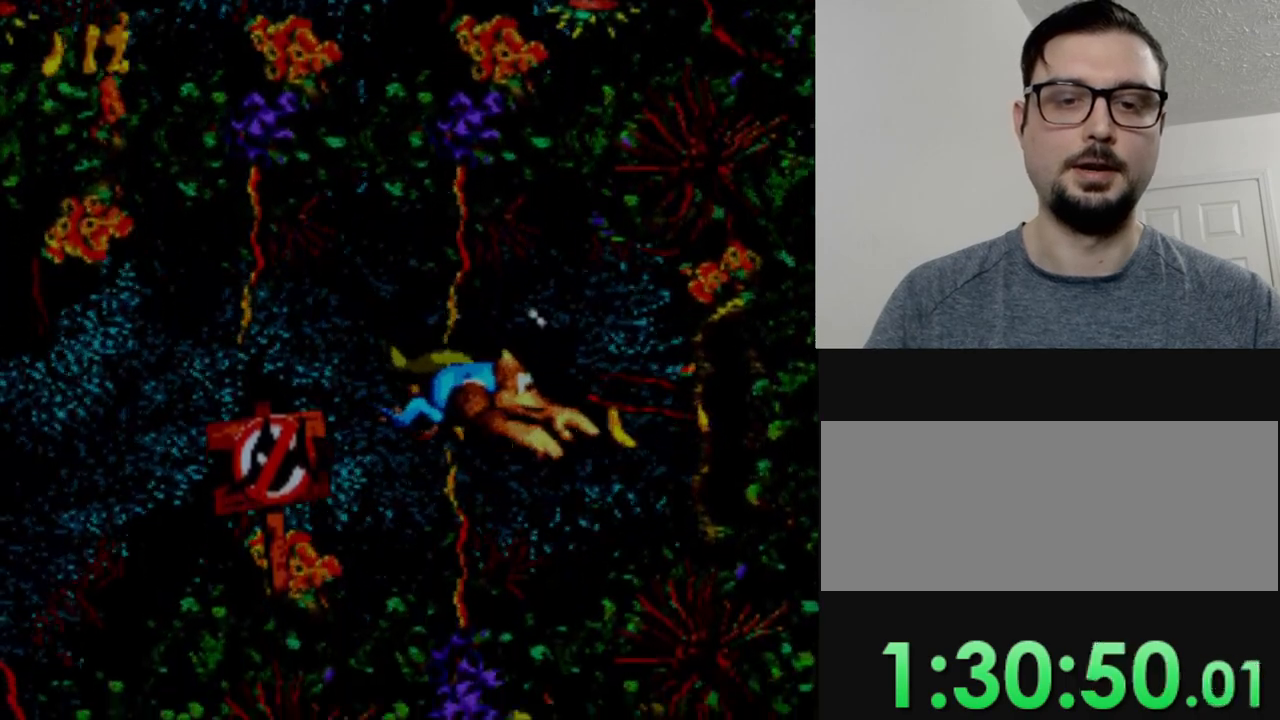
{"buttons": ["Y", "DPAD_RIGHT"], "events": []}
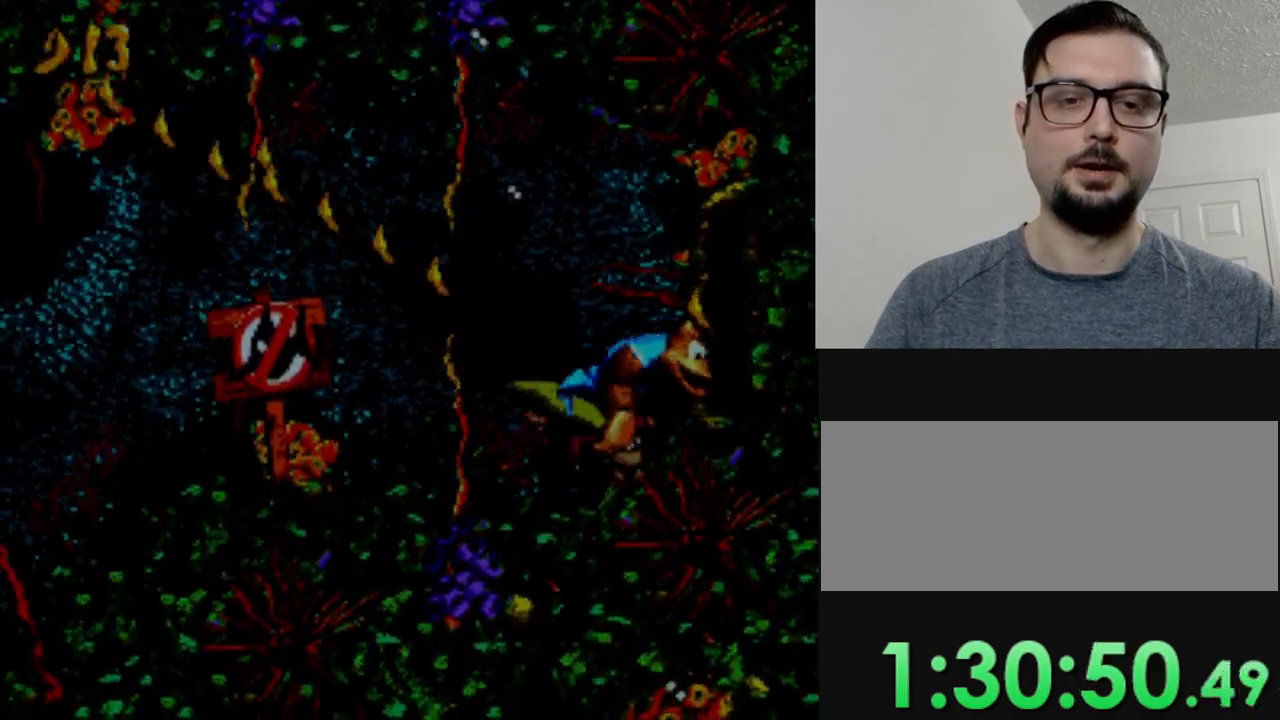
{"buttons": ["Y", "DPAD_RIGHT"], "events": []}
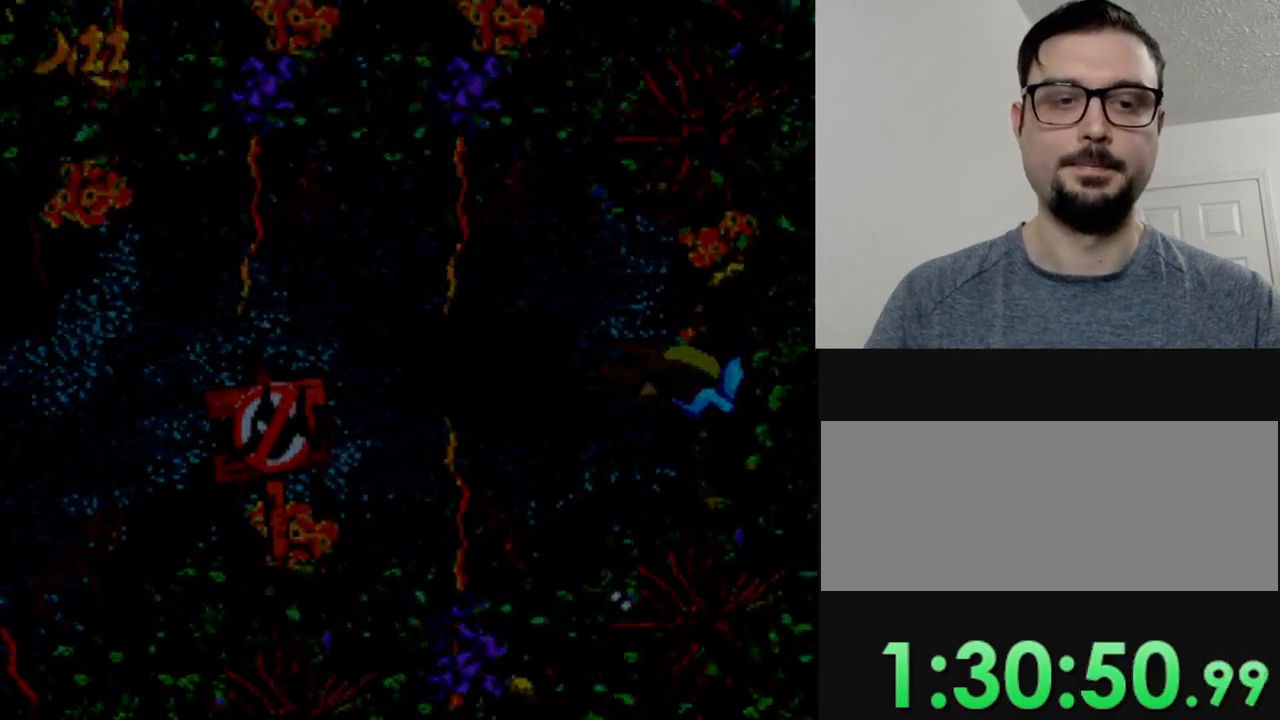
{"buttons": ["Y"], "events": [[467, "DPAD_RIGHT", "up"]]}
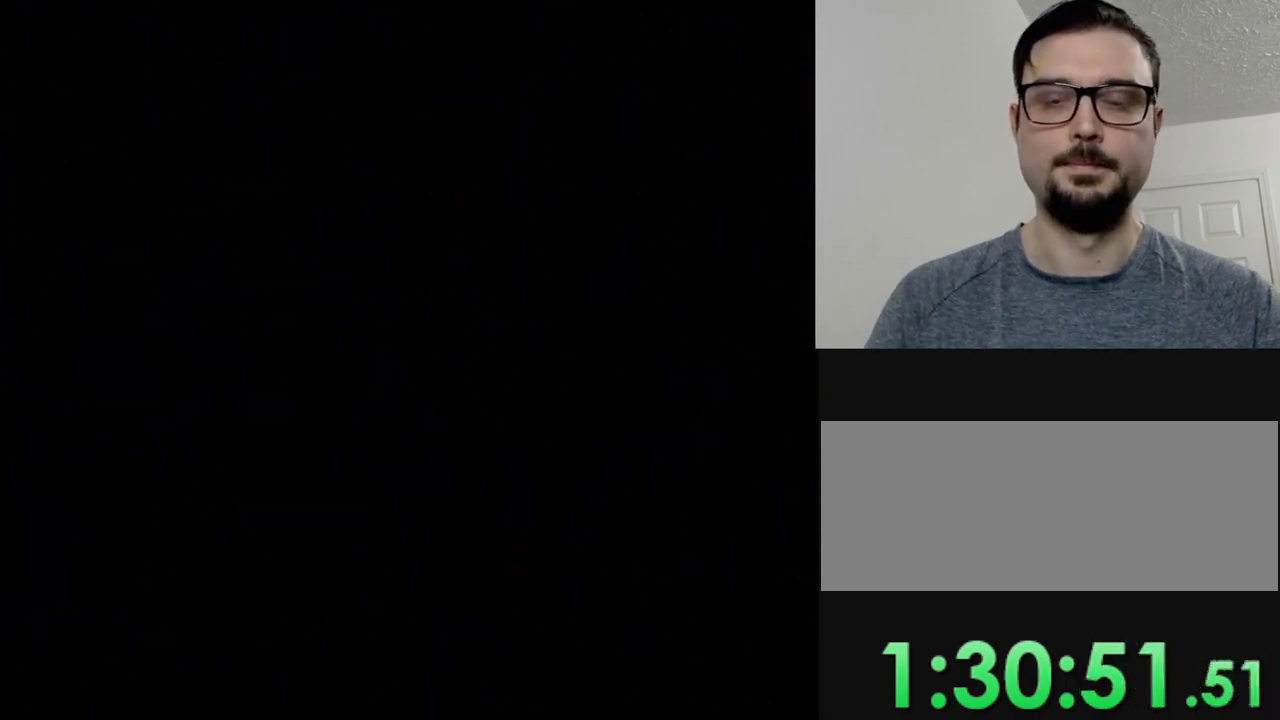
{"buttons": ["Y"], "events": []}
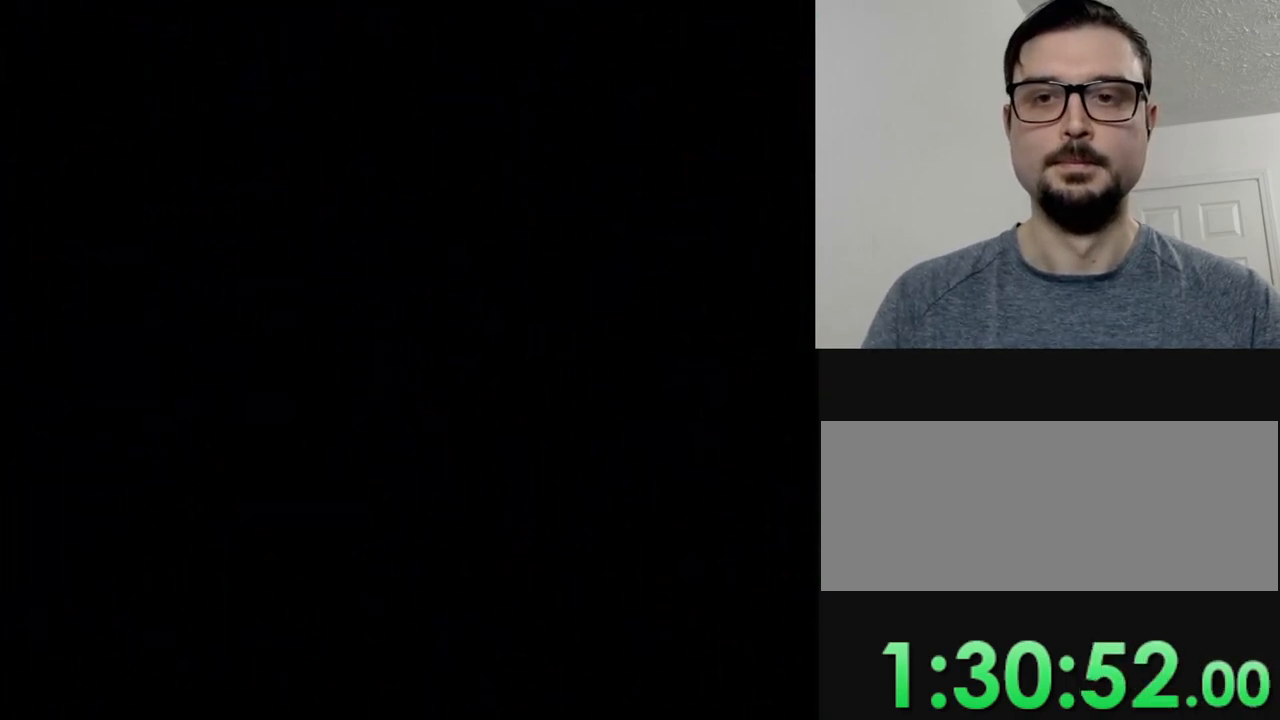
{"buttons": ["Y"], "events": []}
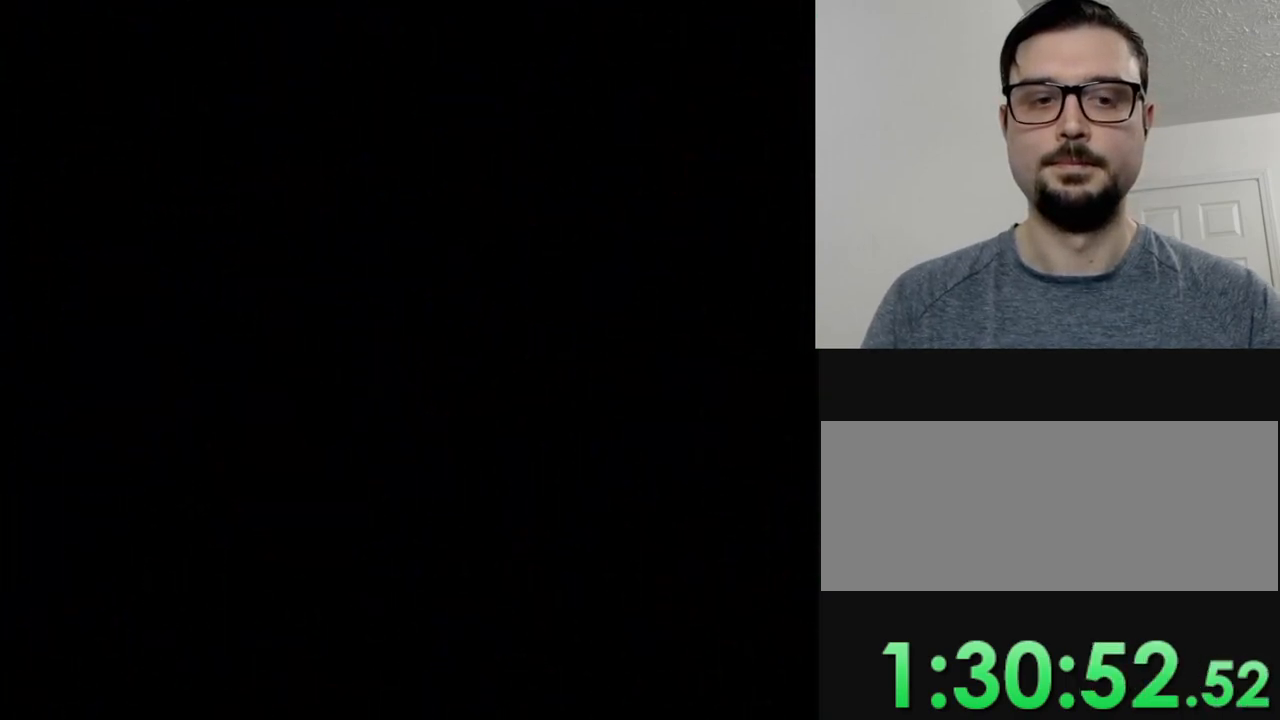
{"buttons": ["Y"], "events": []}
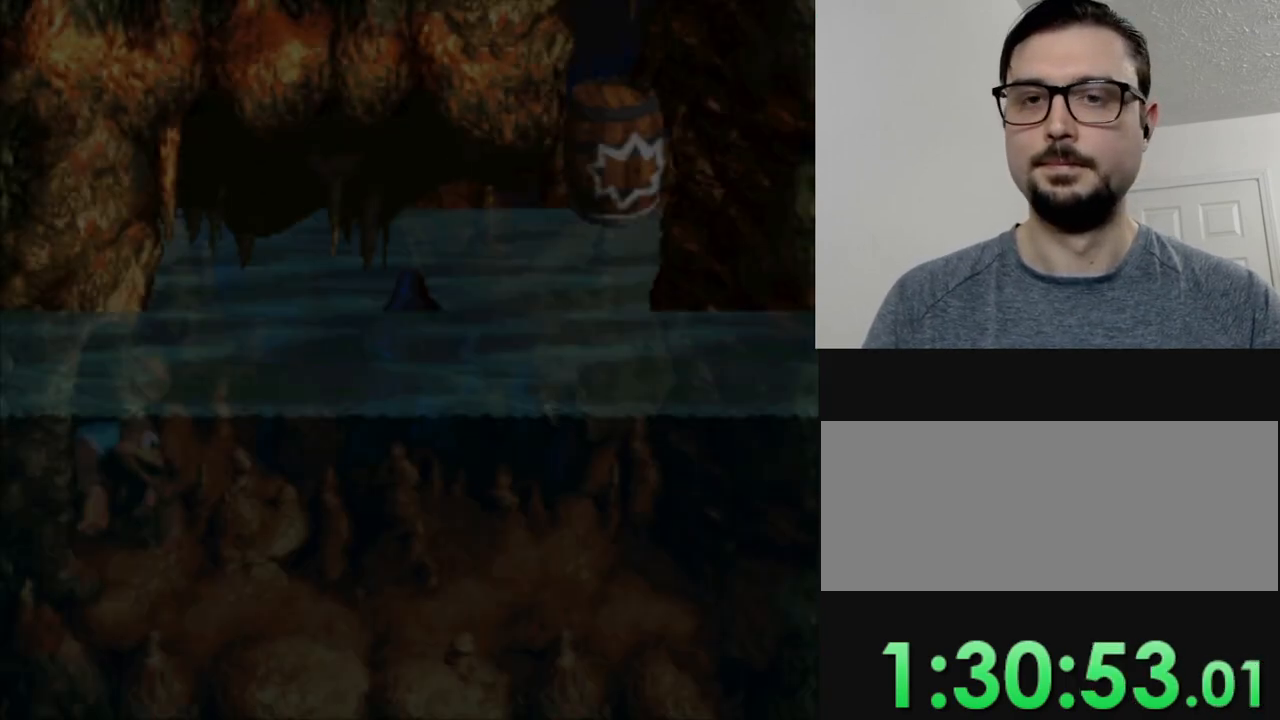
{"buttons": ["Y", "DPAD_RIGHT"], "events": [[367, "DPAD_RIGHT", "down"]]}
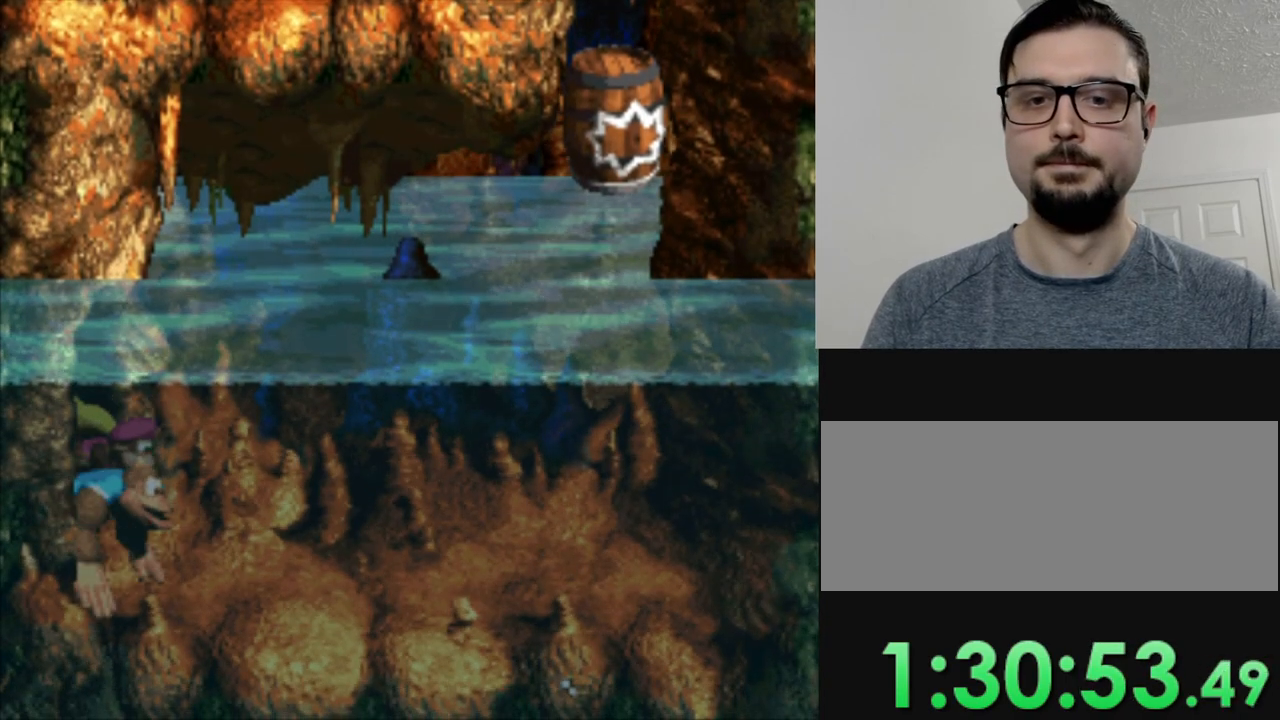
{"buttons": ["B", "Y", "DPAD_RIGHT"], "events": [[501, "B", "down"]]}
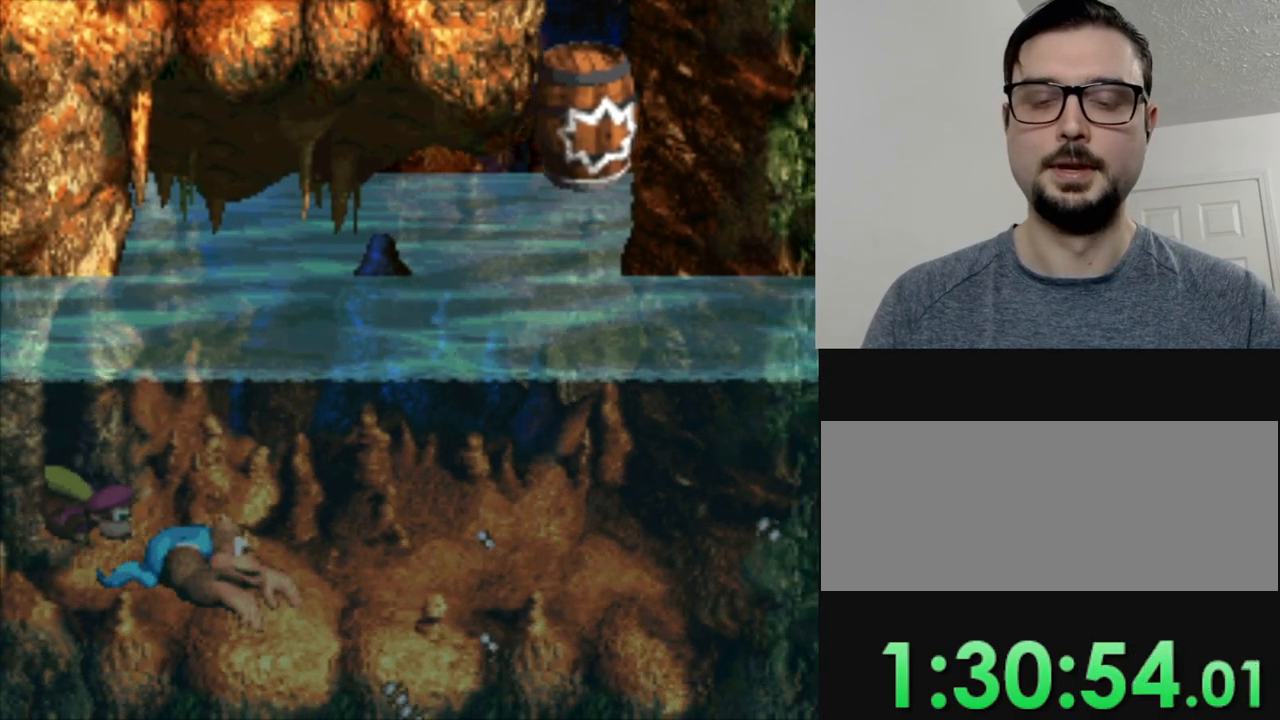
{"buttons": ["Y", "DPAD_RIGHT"], "events": [[167, "B", "up"], [384, "B", "down"], [467, "B", "up"]]}
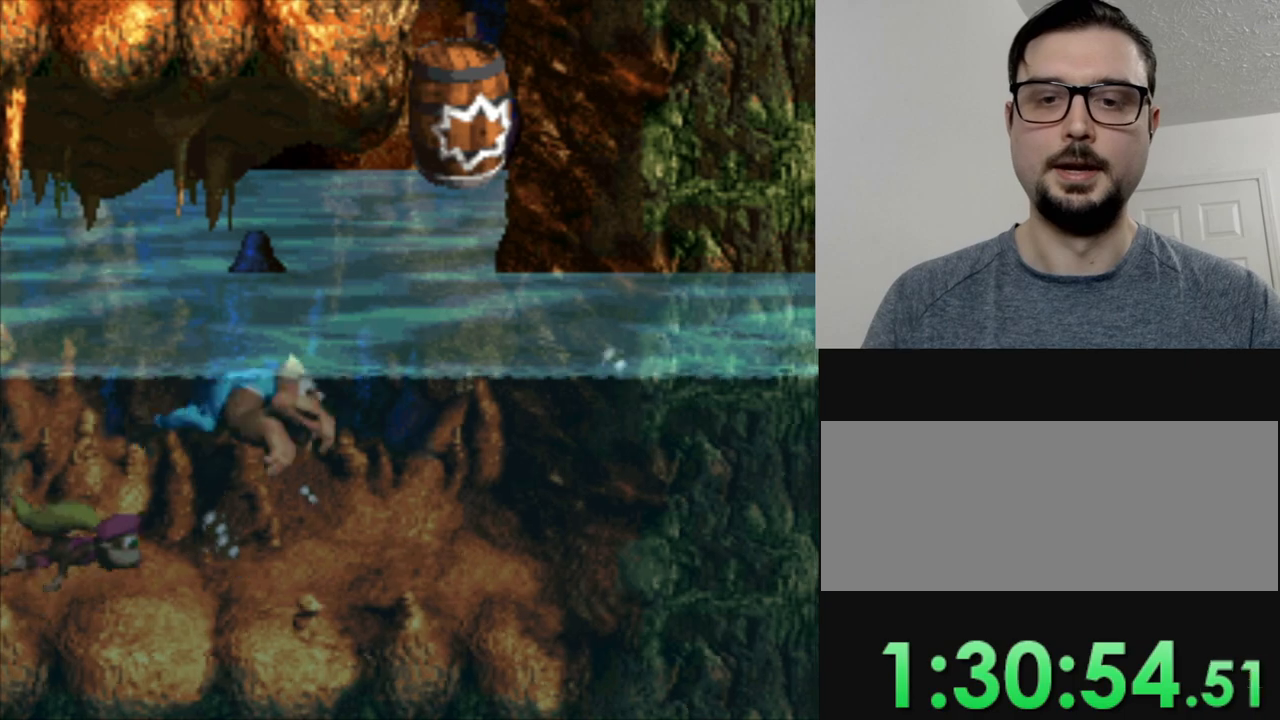
{"buttons": ["Y"], "events": [[266, "B", "down"], [266, "DPAD_RIGHT", "up"], [417, "B", "up"]]}
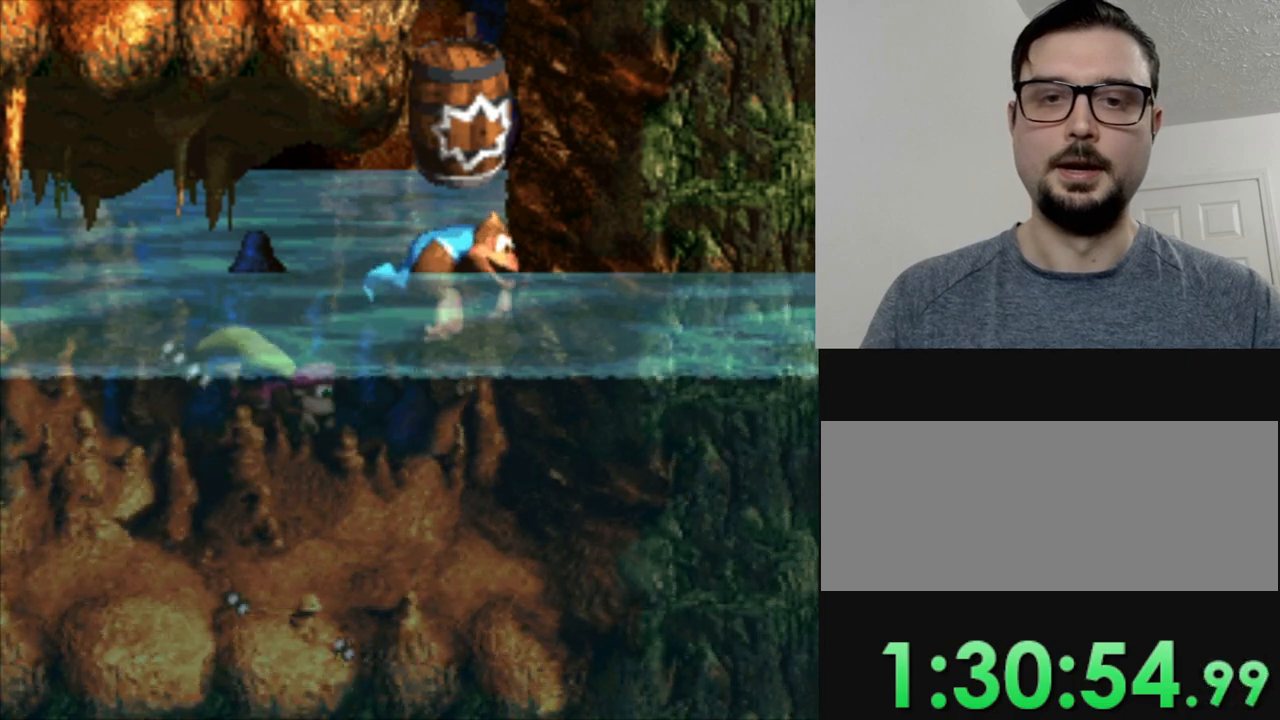
{"buttons": ["Y"], "events": [[133, "B", "down"], [300, "B", "up"]]}
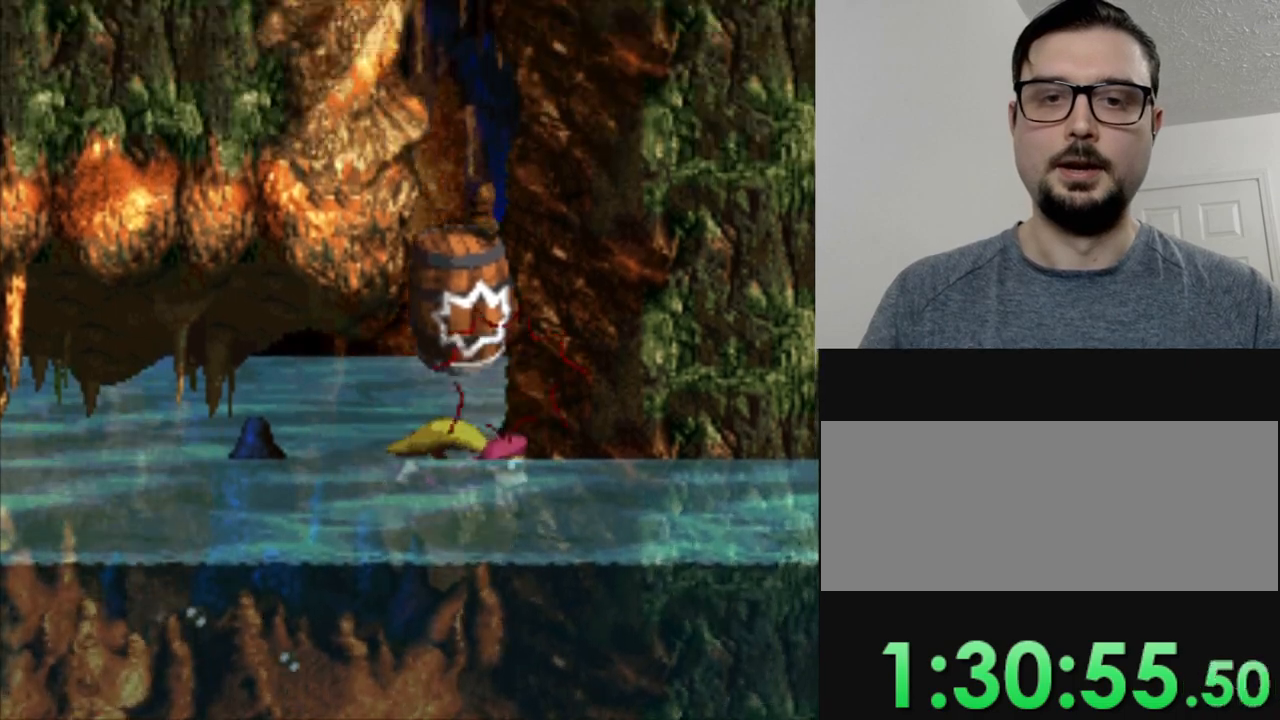
{"buttons": ["Y"], "events": []}
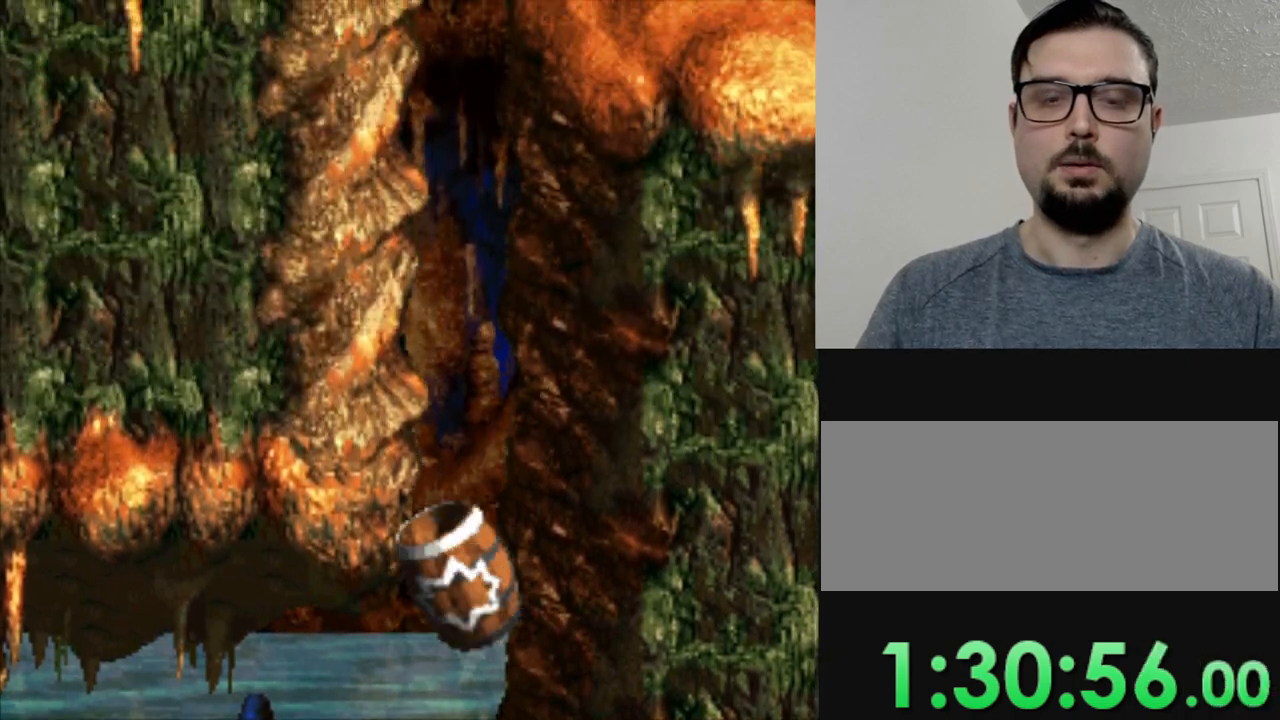
{"buttons": ["Y", "DPAD_RIGHT"], "events": [[167, "DPAD_RIGHT", "down"]]}
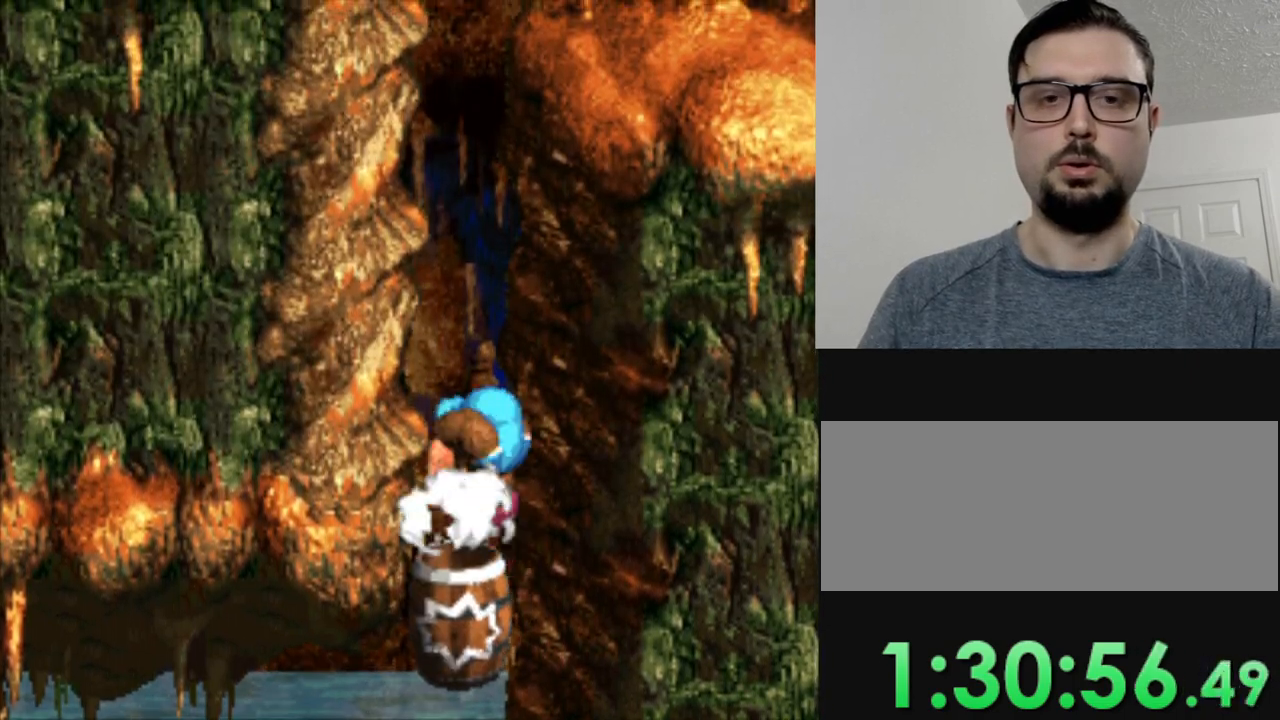
{"buttons": ["Y", "DPAD_RIGHT"], "events": []}
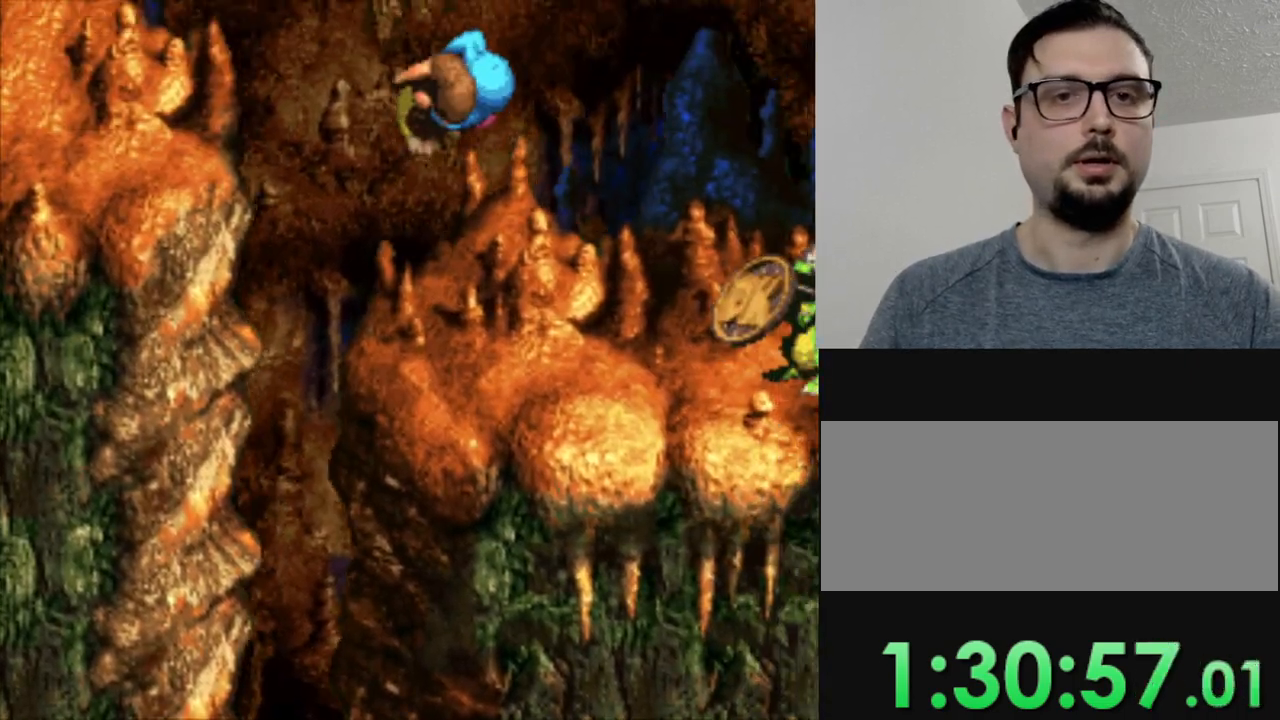
{"buttons": ["Y", "DPAD_RIGHT"], "events": []}
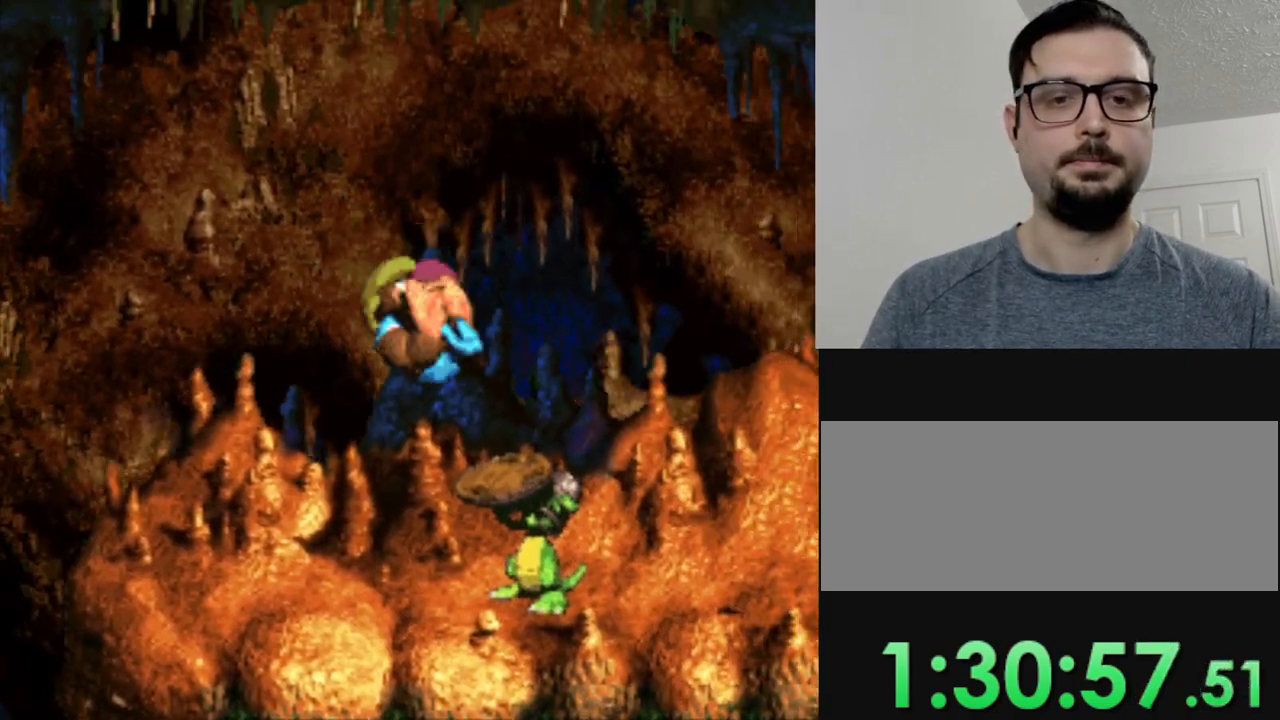
{"buttons": ["B", "Y", "DPAD_RIGHT"], "events": [[267, "B", "down"]]}
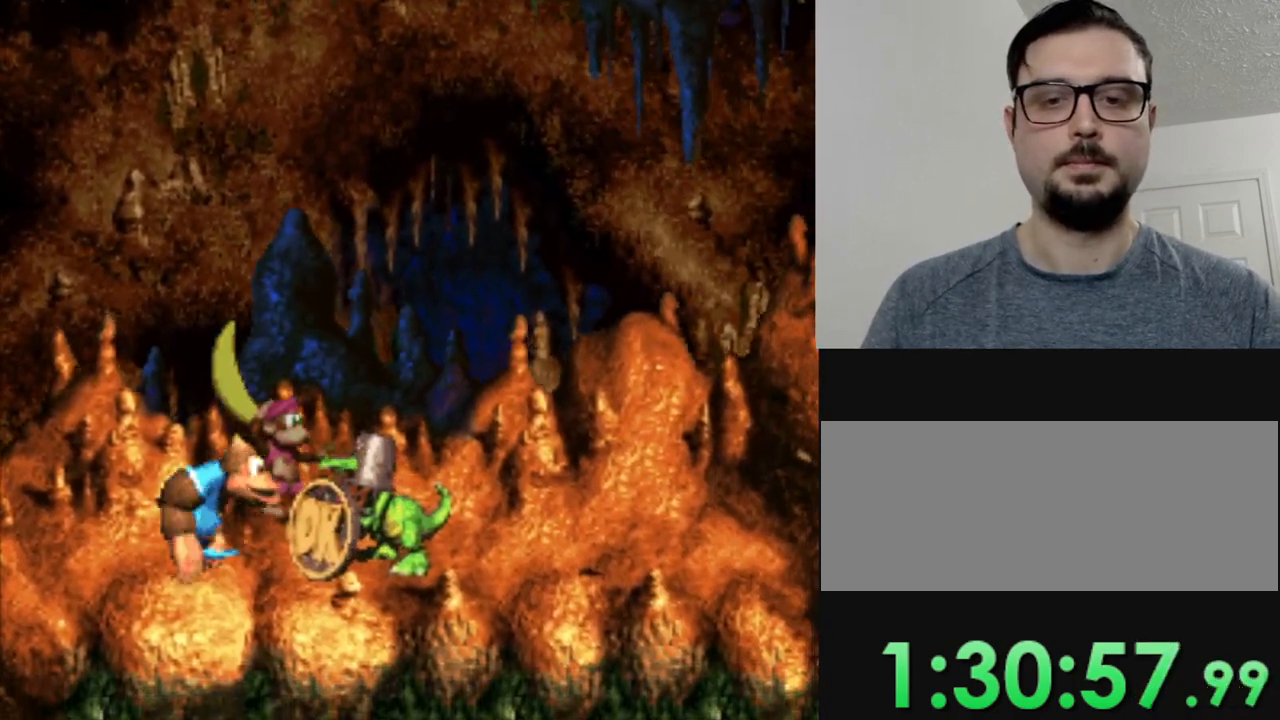
{"buttons": ["B", "Y", "DPAD_RIGHT"], "events": [[17, "B", "up"], [234, "B", "down"]]}